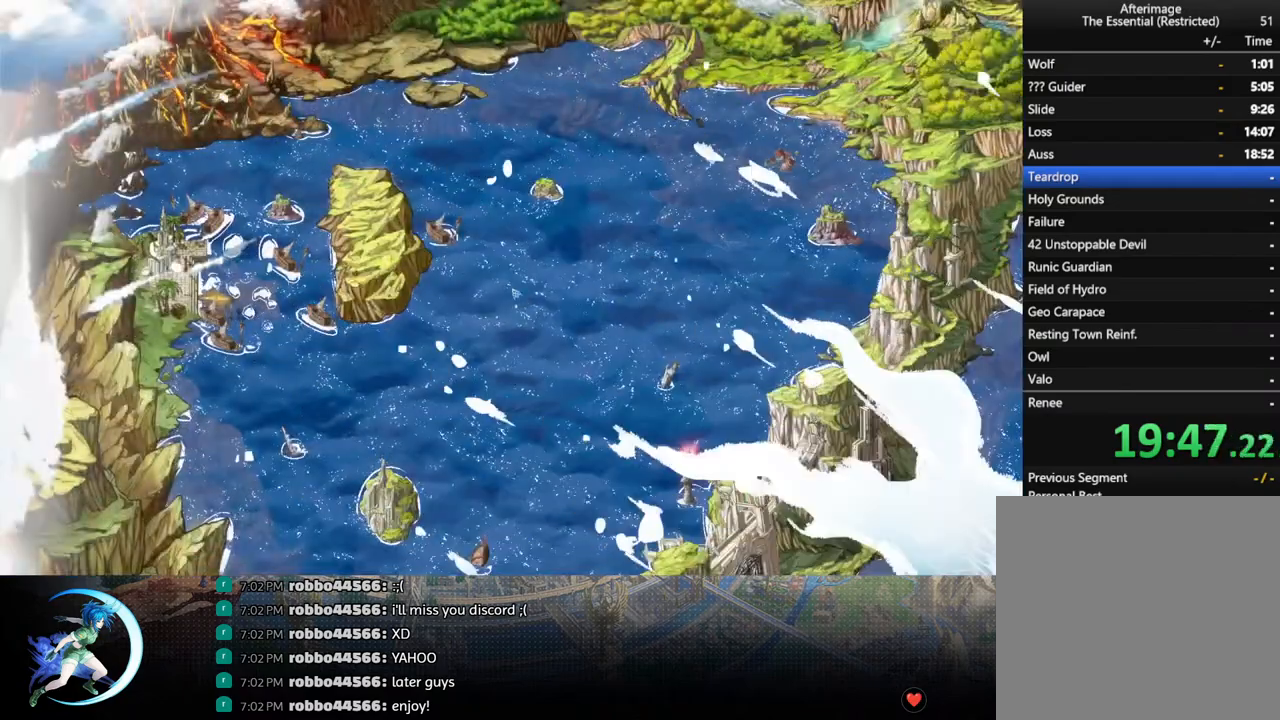
Gameplay with a controller (PlayStation layout); each line is a JSON object with the inputs held at the frame after it. "events" lists button and stick changes between this image and that frame as [ms after this image, input, new state], when the widget could be followed in between.
{"buttons": ["DPAD_DOWN", "DPAD_RIGHT"], "left_stick": "center", "right_stick": "center", "events": [[33, "DPAD_LEFT", "down"], [100, "DPAD_DOWN", "down"], [100, "DPAD_LEFT", "up"], [250, "DPAD_RIGHT", "down"]]}
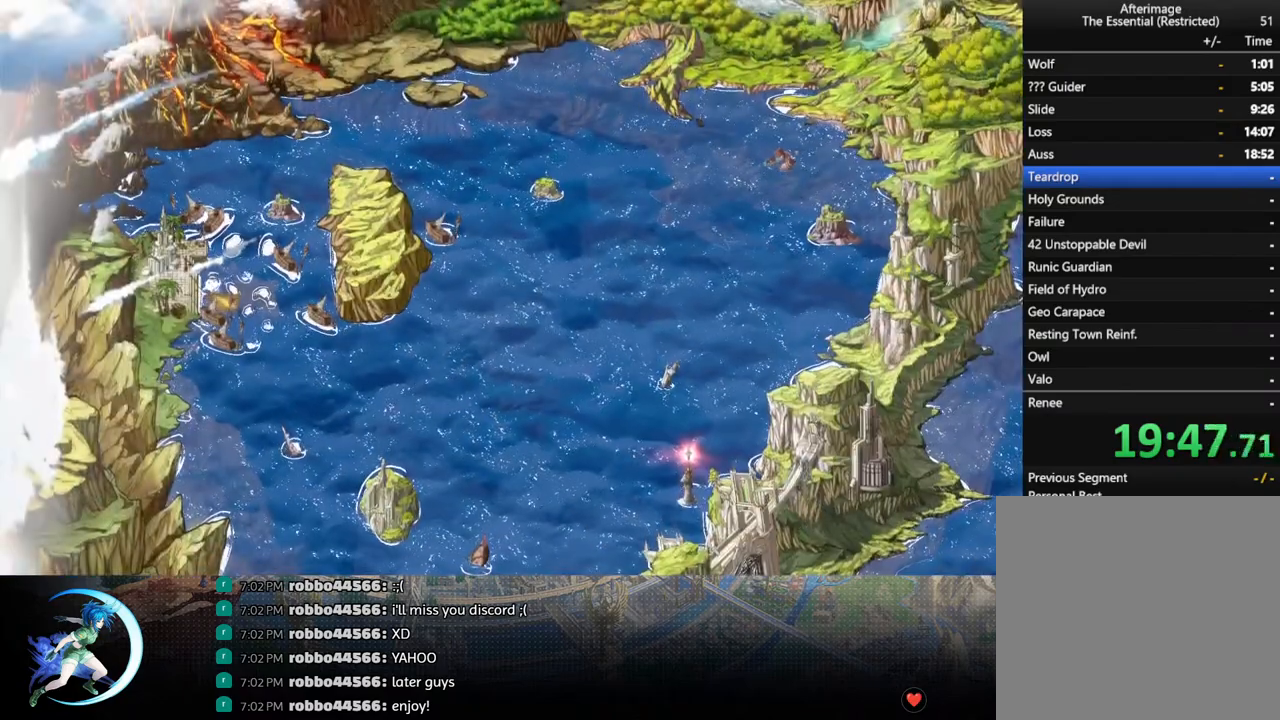
{"buttons": ["DPAD_DOWN", "DPAD_LEFT"], "left_stick": "center", "right_stick": "center", "events": [[267, "DPAD_RIGHT", "up"], [383, "DPAD_LEFT", "down"]]}
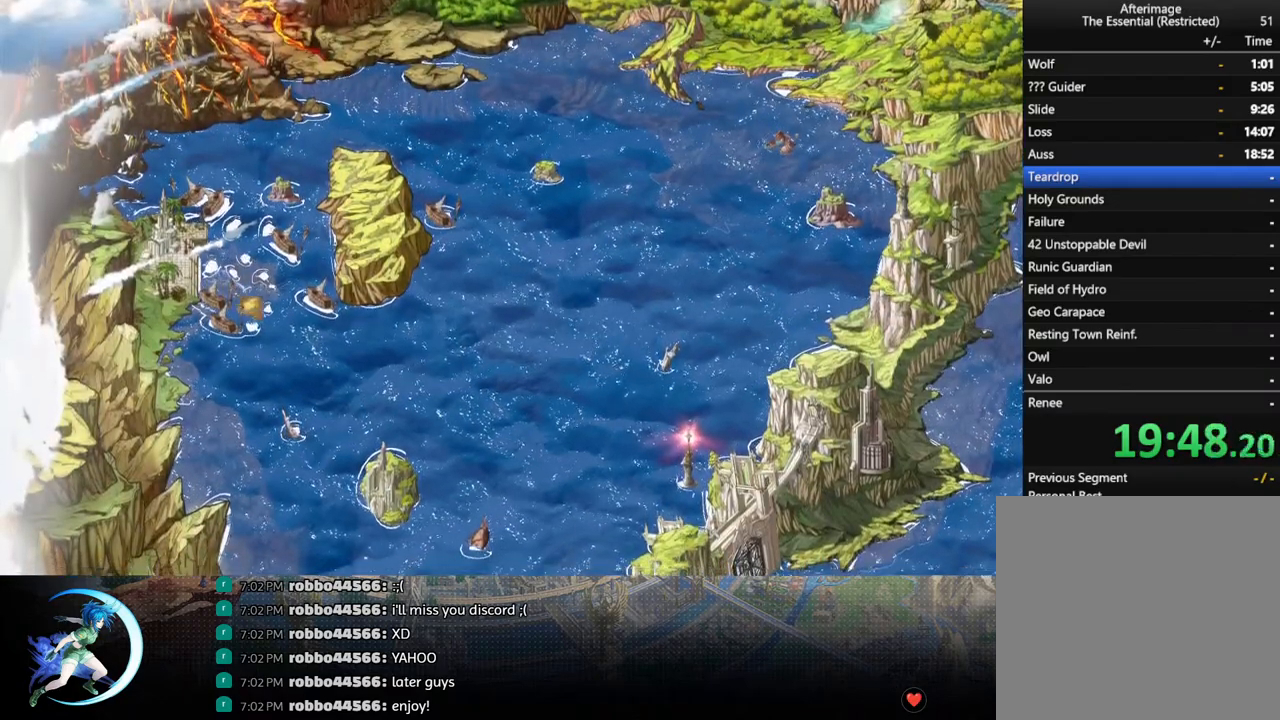
{"buttons": ["DPAD_DOWN", "DPAD_LEFT"], "left_stick": "center", "right_stick": "center", "events": []}
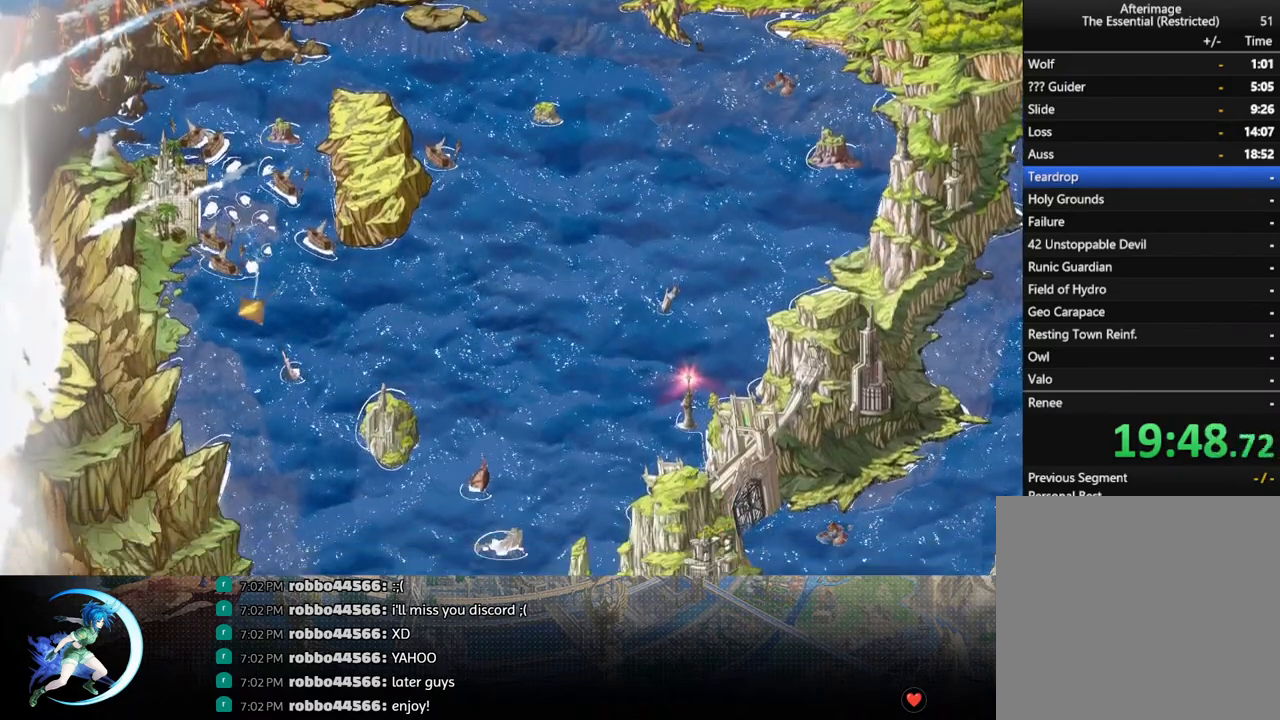
{"buttons": ["DPAD_RIGHT"], "left_stick": "center", "right_stick": "center", "events": [[50, "DPAD_LEFT", "up"], [133, "DPAD_RIGHT", "down"], [500, "DPAD_DOWN", "up"]]}
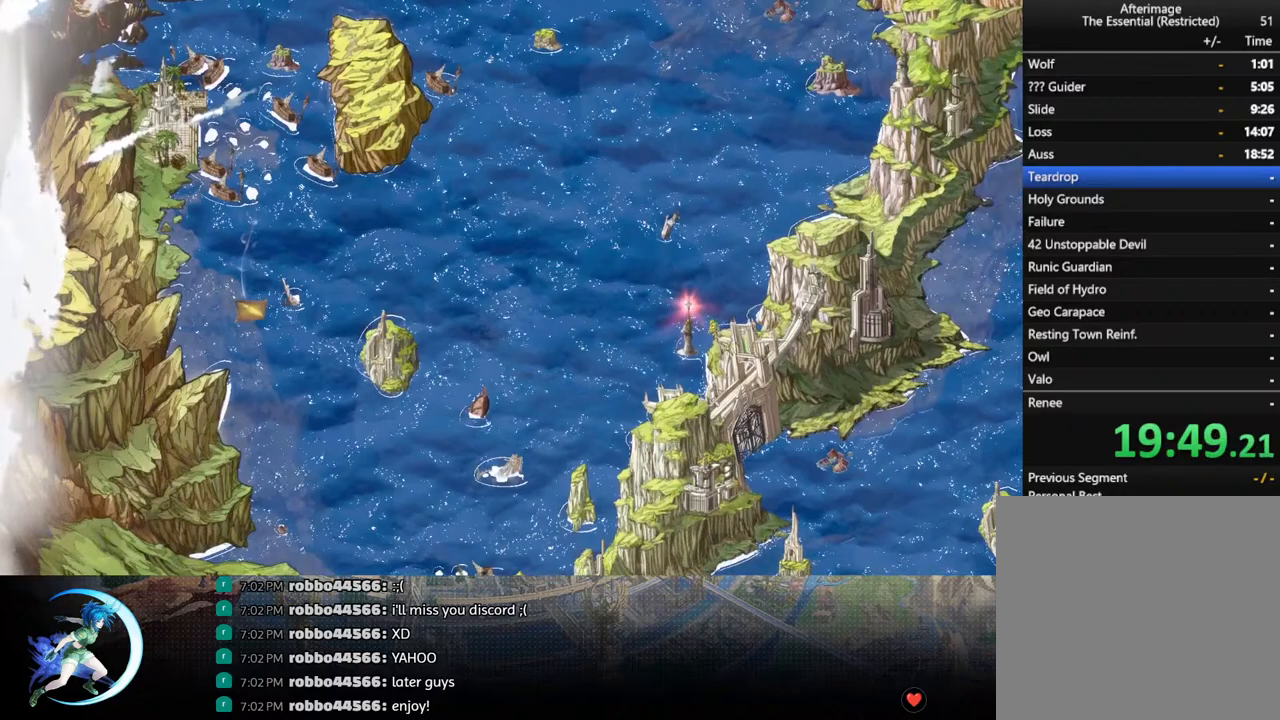
{"buttons": ["DPAD_DOWN", "DPAD_RIGHT"], "left_stick": "center", "right_stick": "center", "events": [[267, "DPAD_DOWN", "down"]]}
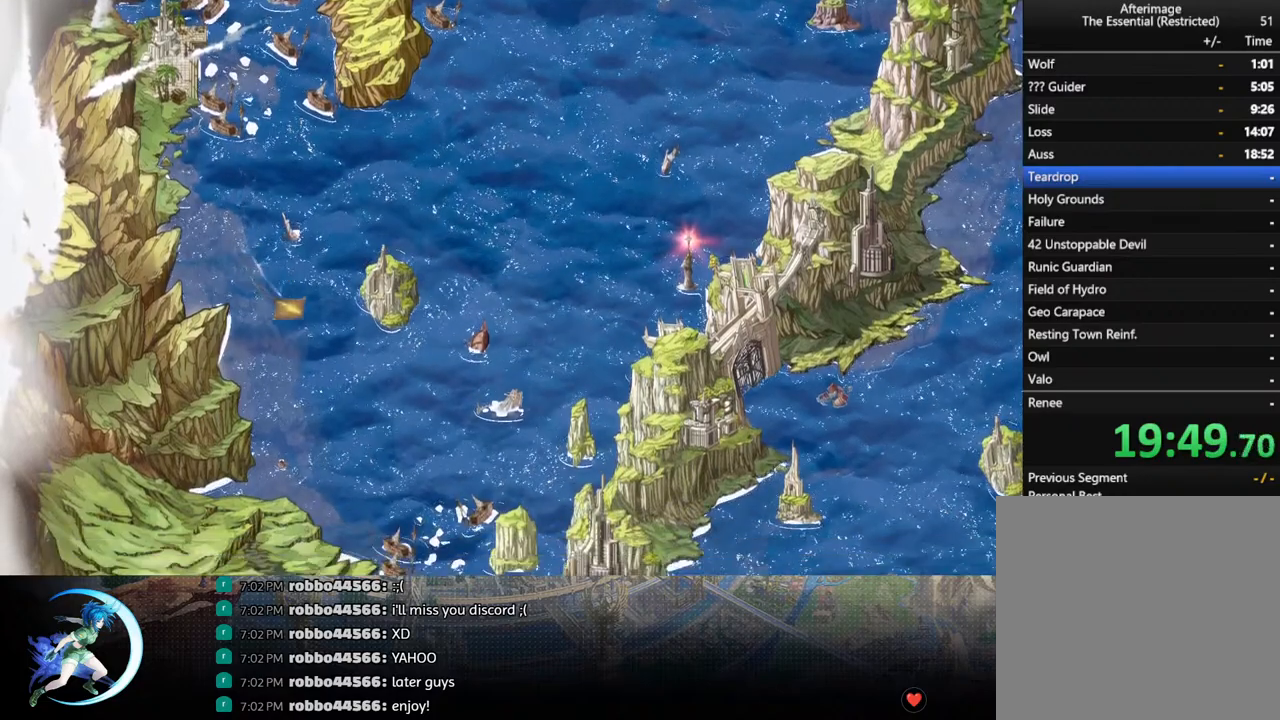
{"buttons": ["DPAD_RIGHT"], "left_stick": "center", "right_stick": "center", "events": [[367, "DPAD_DOWN", "up"]]}
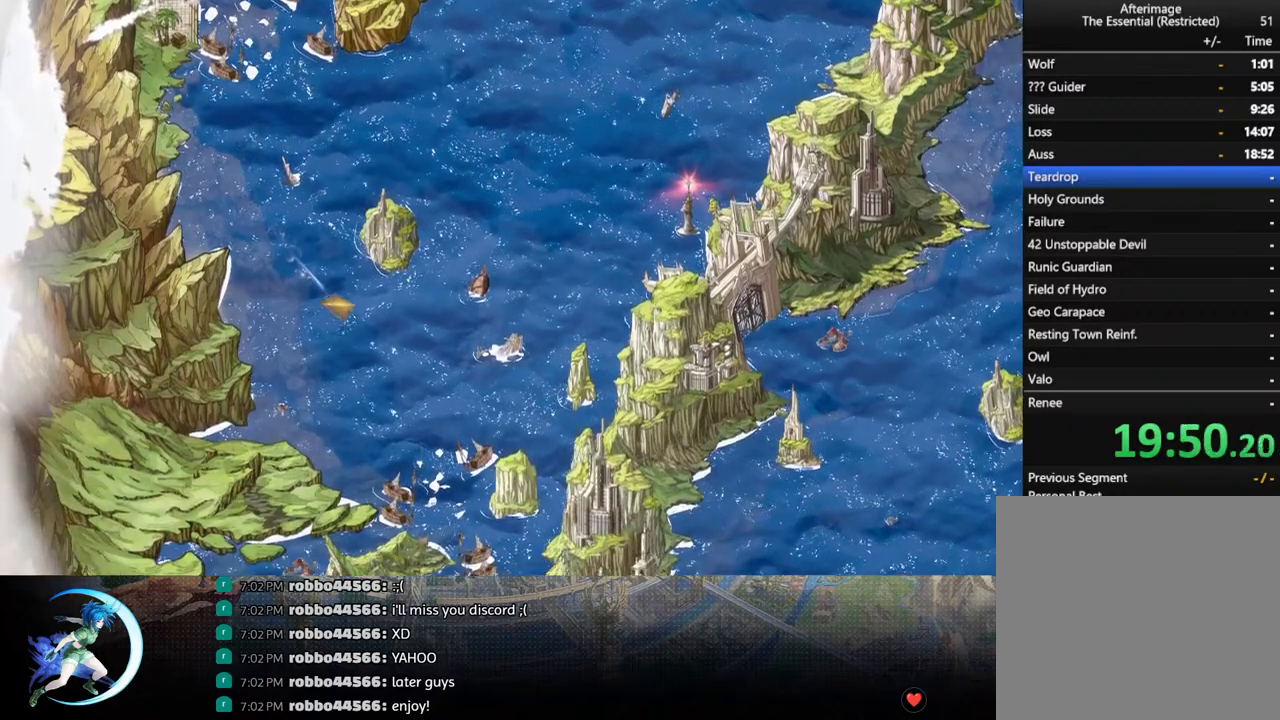
{"buttons": ["DPAD_DOWN", "DPAD_RIGHT"], "left_stick": "center", "right_stick": "center", "events": [[350, "DPAD_DOWN", "down"]]}
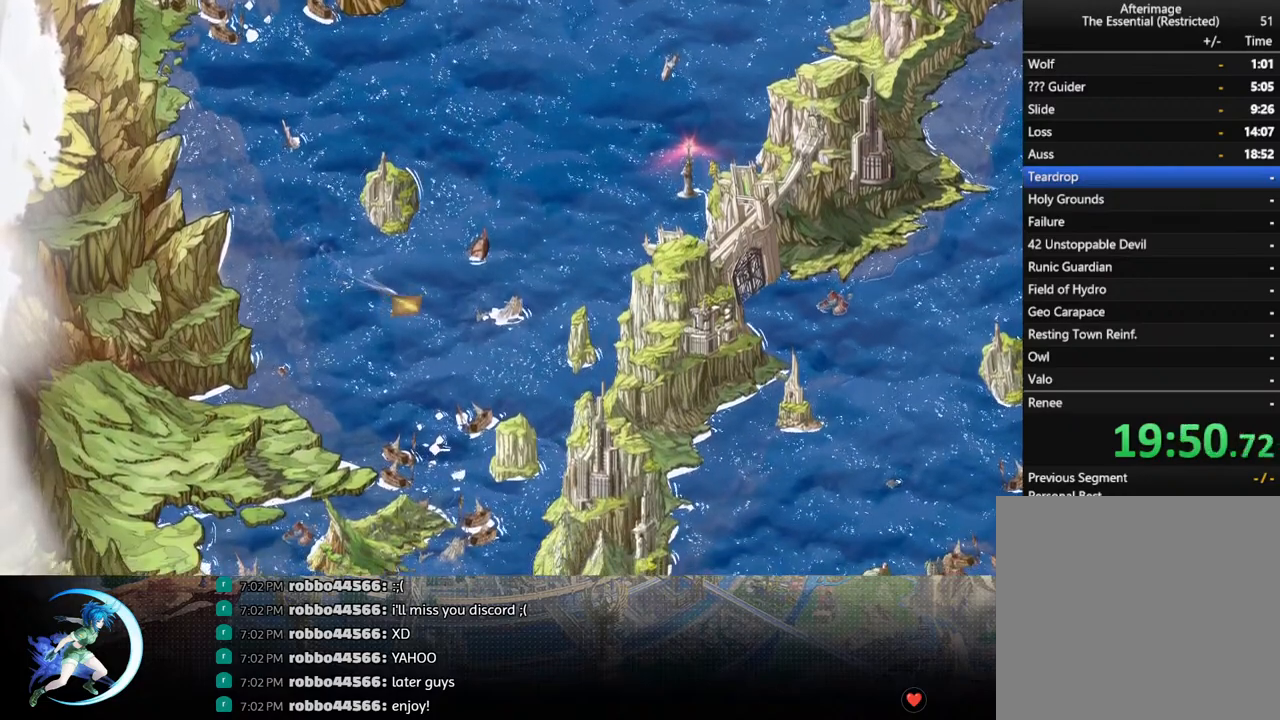
{"buttons": ["DPAD_DOWN", "DPAD_RIGHT"], "left_stick": "center", "right_stick": "center", "events": []}
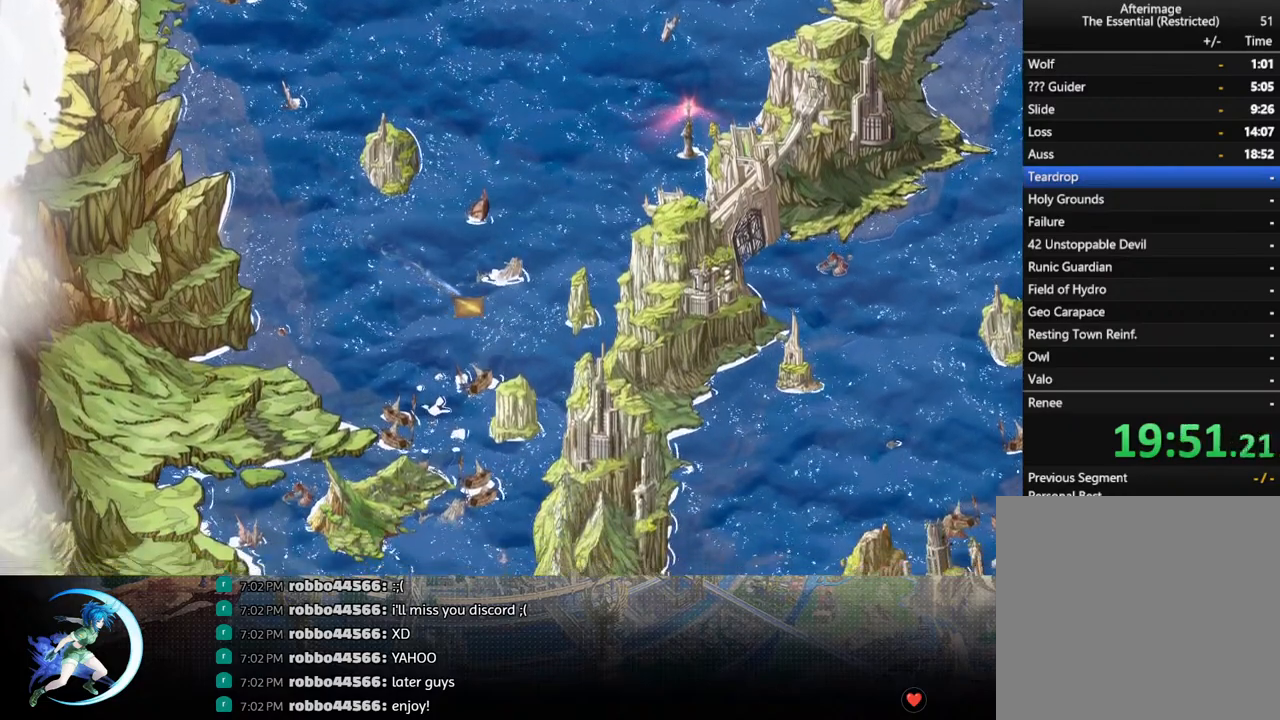
{"buttons": ["DPAD_DOWN"], "left_stick": "center", "right_stick": "center", "events": [[17, "DPAD_RIGHT", "up"], [217, "DPAD_RIGHT", "down"], [250, "DPAD_DOWN", "up"], [300, "DPAD_DOWN", "down"], [467, "DPAD_RIGHT", "up"]]}
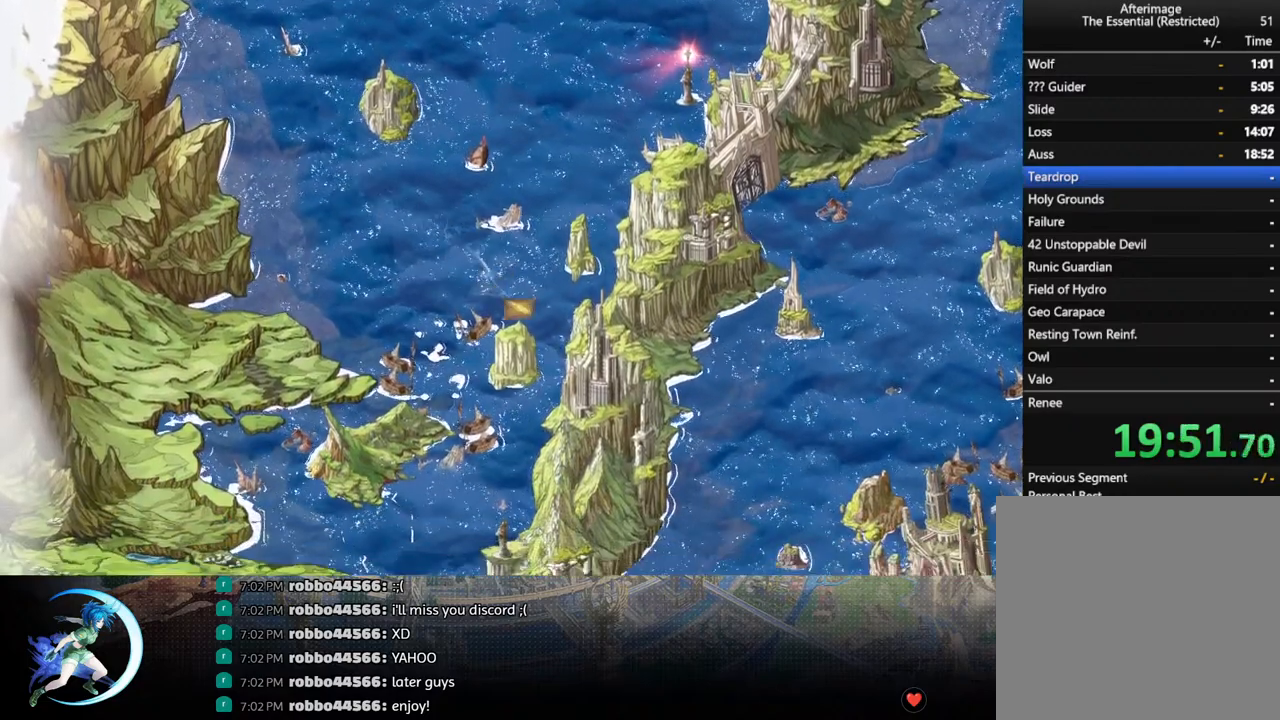
{"buttons": ["DPAD_DOWN"], "left_stick": "center", "right_stick": "center", "events": []}
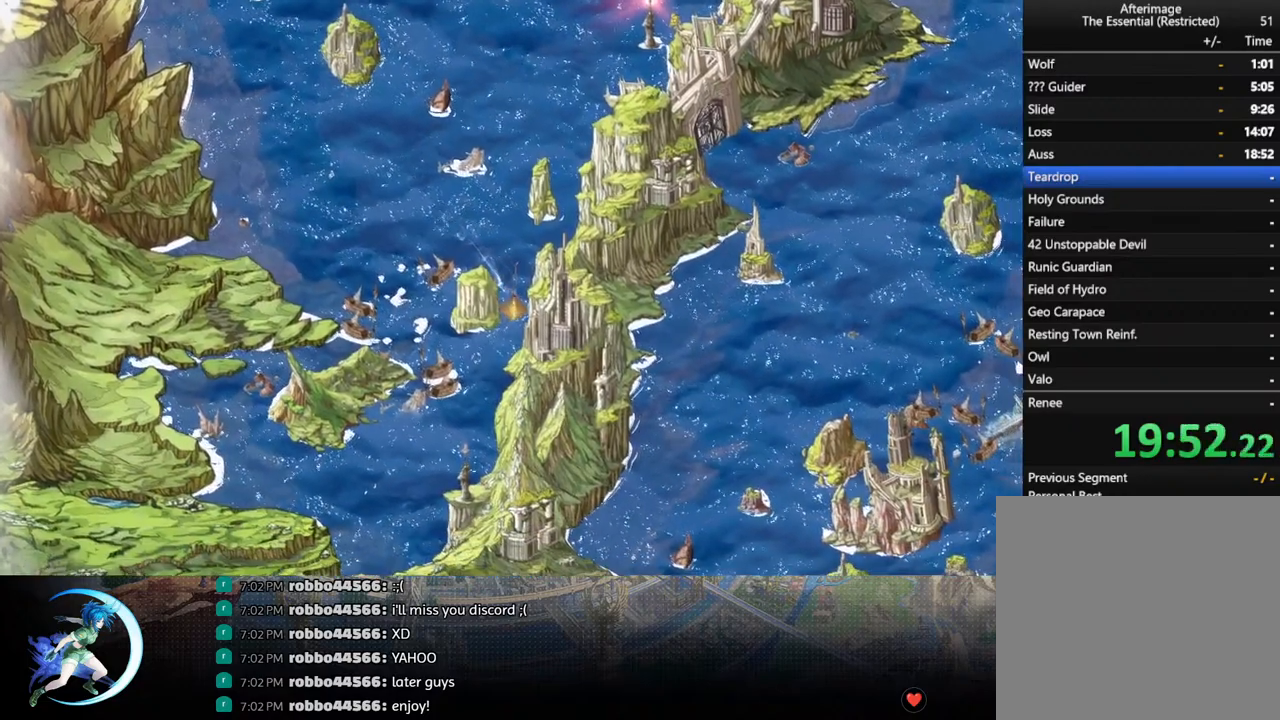
{"buttons": ["DPAD_DOWN"], "left_stick": "center", "right_stick": "center", "events": [[100, "DPAD_LEFT", "down"], [217, "DPAD_LEFT", "up"]]}
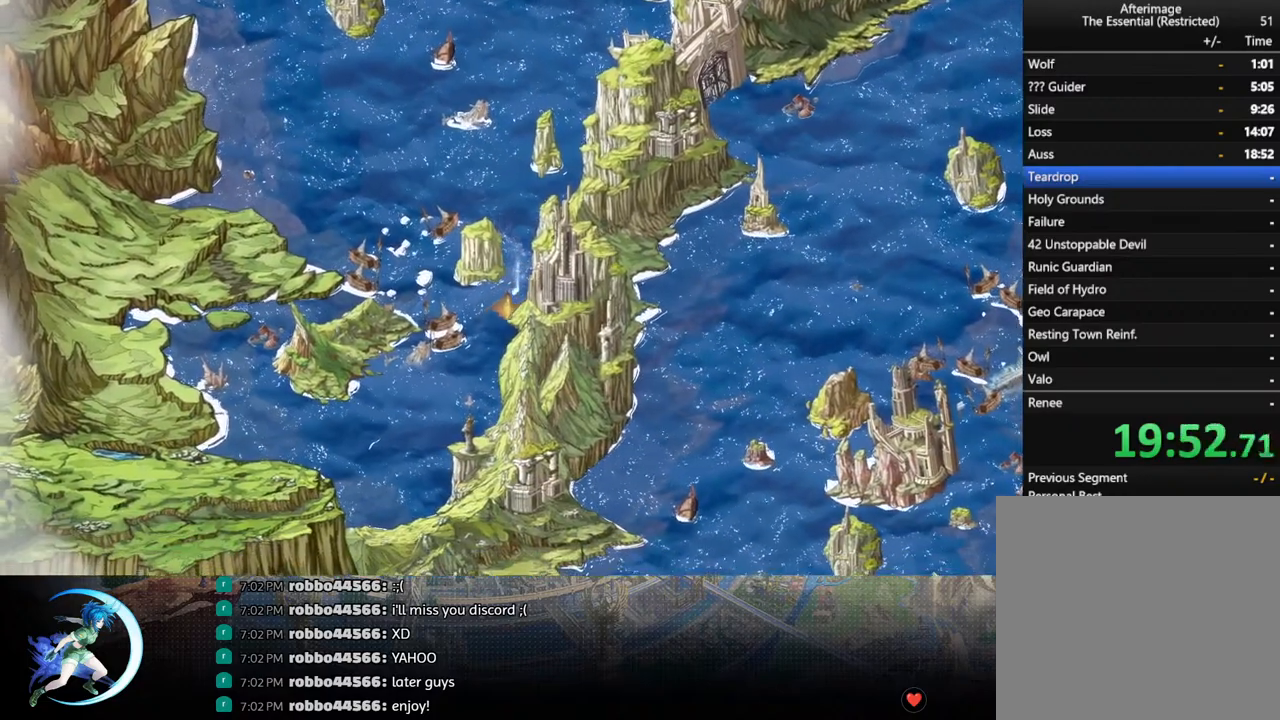
{"buttons": ["DPAD_LEFT"], "left_stick": "center", "right_stick": "center", "events": [[467, "DPAD_DOWN", "up"], [467, "DPAD_LEFT", "down"]]}
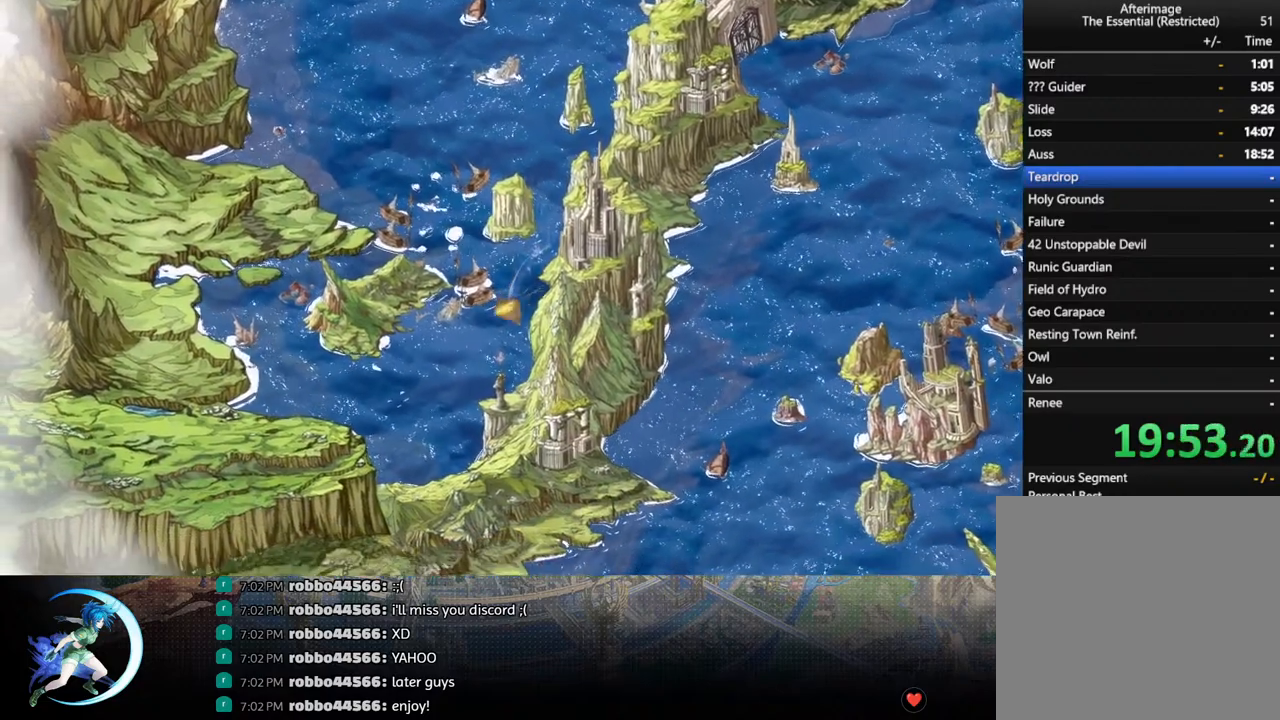
{"buttons": ["DPAD_LEFT"], "left_stick": "center", "right_stick": "center", "events": []}
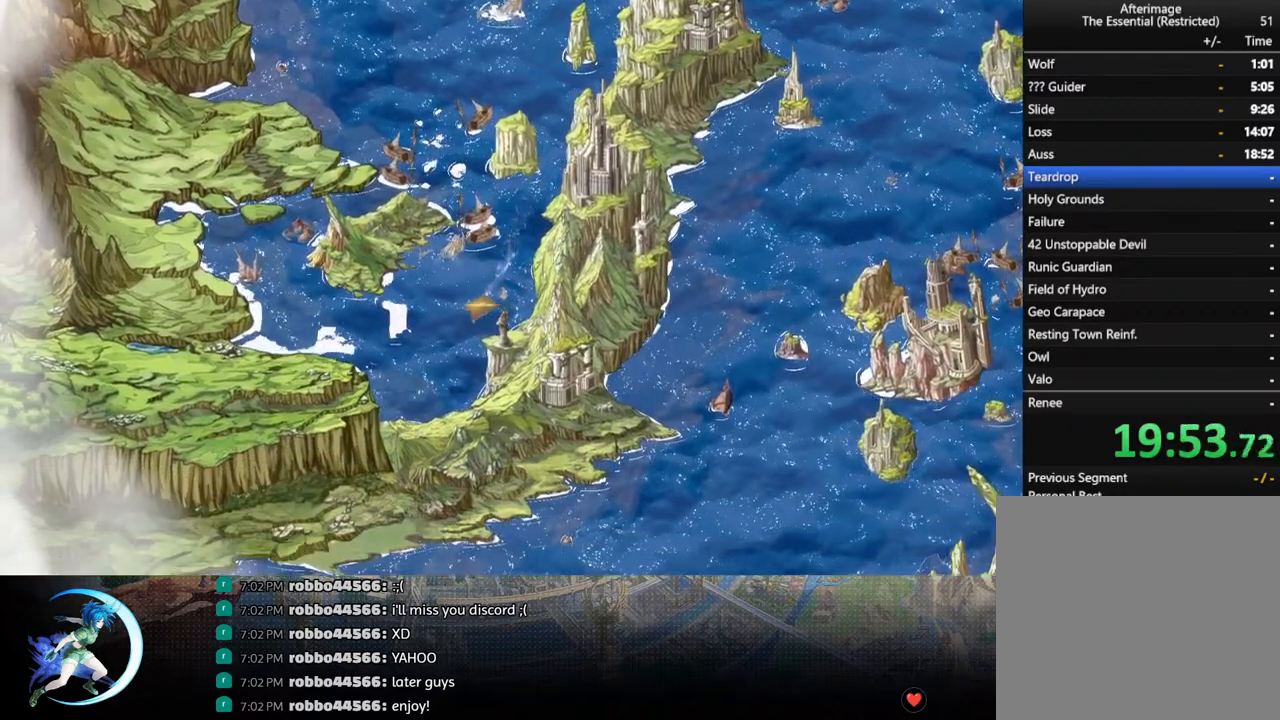
{"buttons": ["DPAD_UP", "DPAD_LEFT"], "left_stick": "center", "right_stick": "center", "events": [[483, "DPAD_UP", "down"]]}
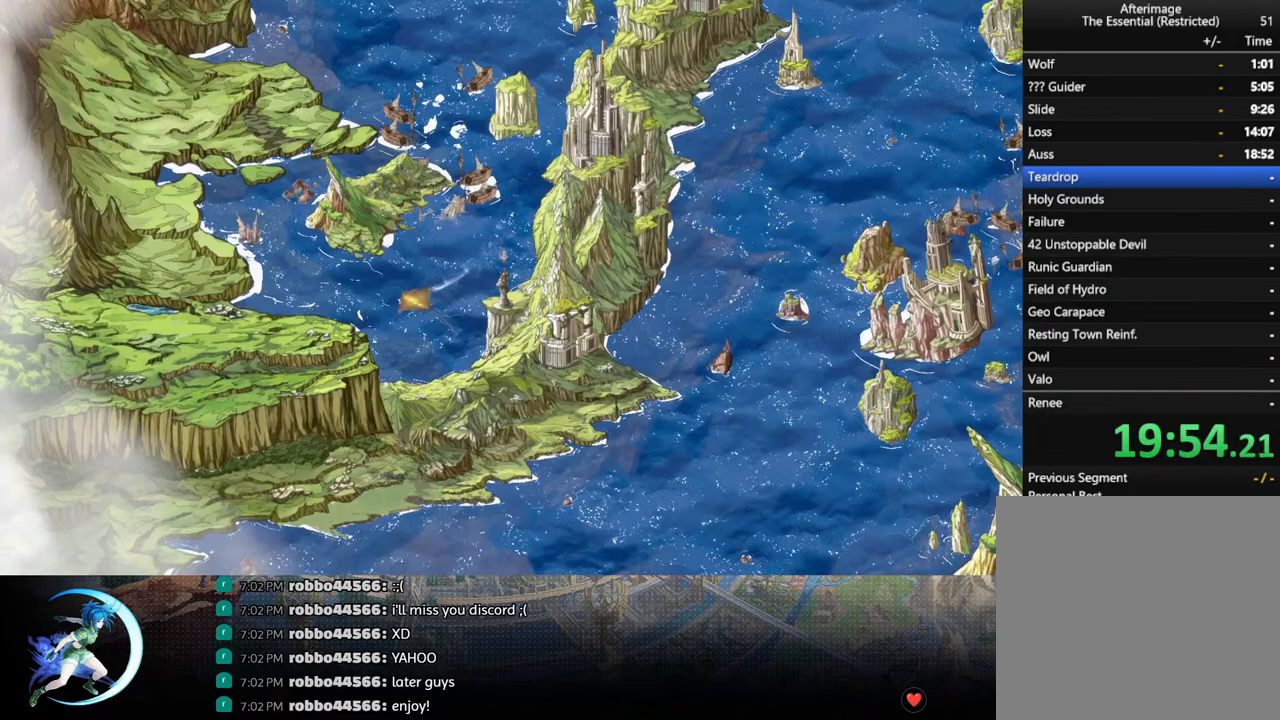
{"buttons": ["DPAD_UP"], "left_stick": "center", "right_stick": "center", "events": [[183, "DPAD_LEFT", "up"]]}
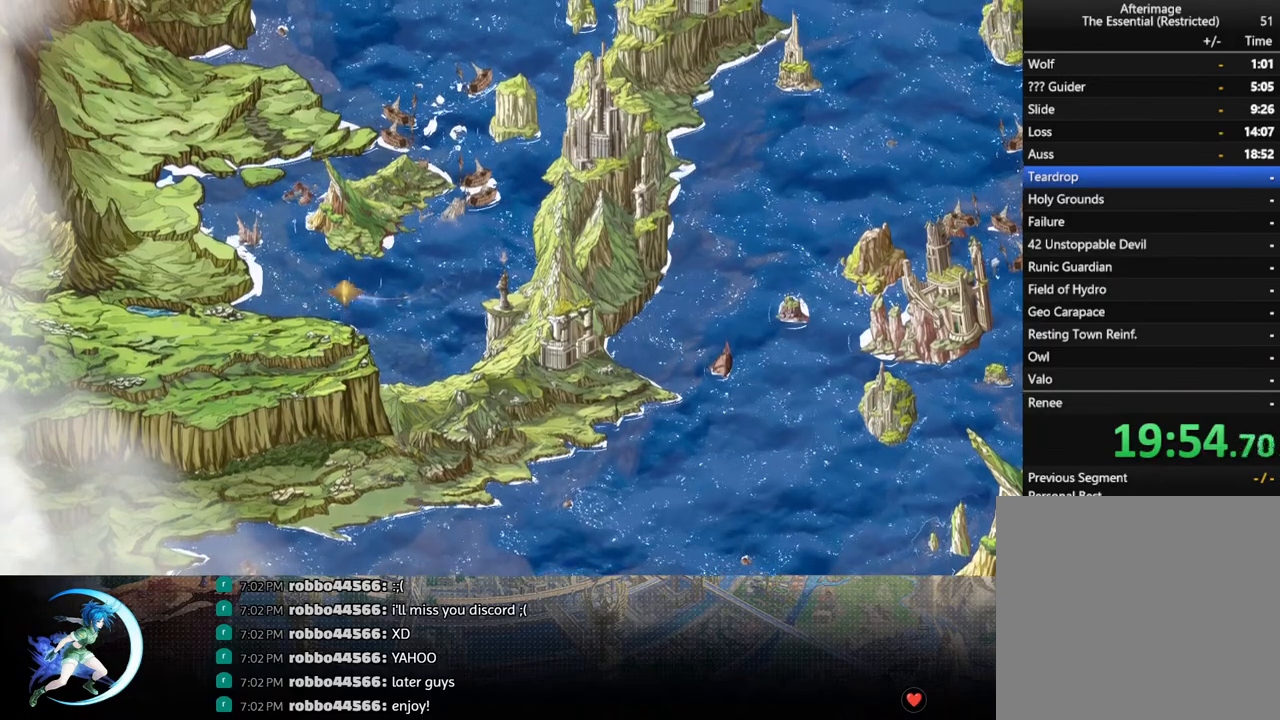
{"buttons": ["DPAD_UP"], "left_stick": "center", "right_stick": "center", "events": [[17, "DPAD_RIGHT", "down"], [250, "DPAD_RIGHT", "up"]]}
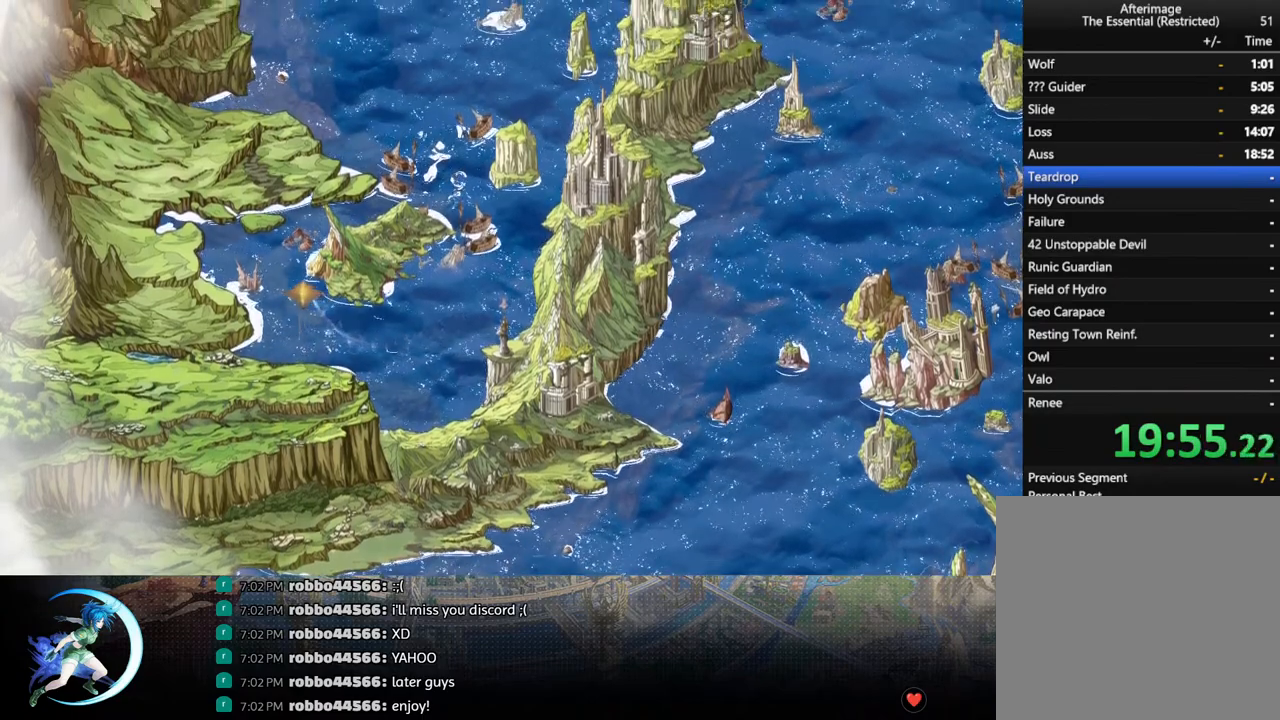
{"buttons": ["CROSS", "DPAD_UP"], "left_stick": "center", "right_stick": "center", "events": [[150, "DPAD_RIGHT", "down"], [317, "DPAD_RIGHT", "up"], [467, "CROSS", "down"]]}
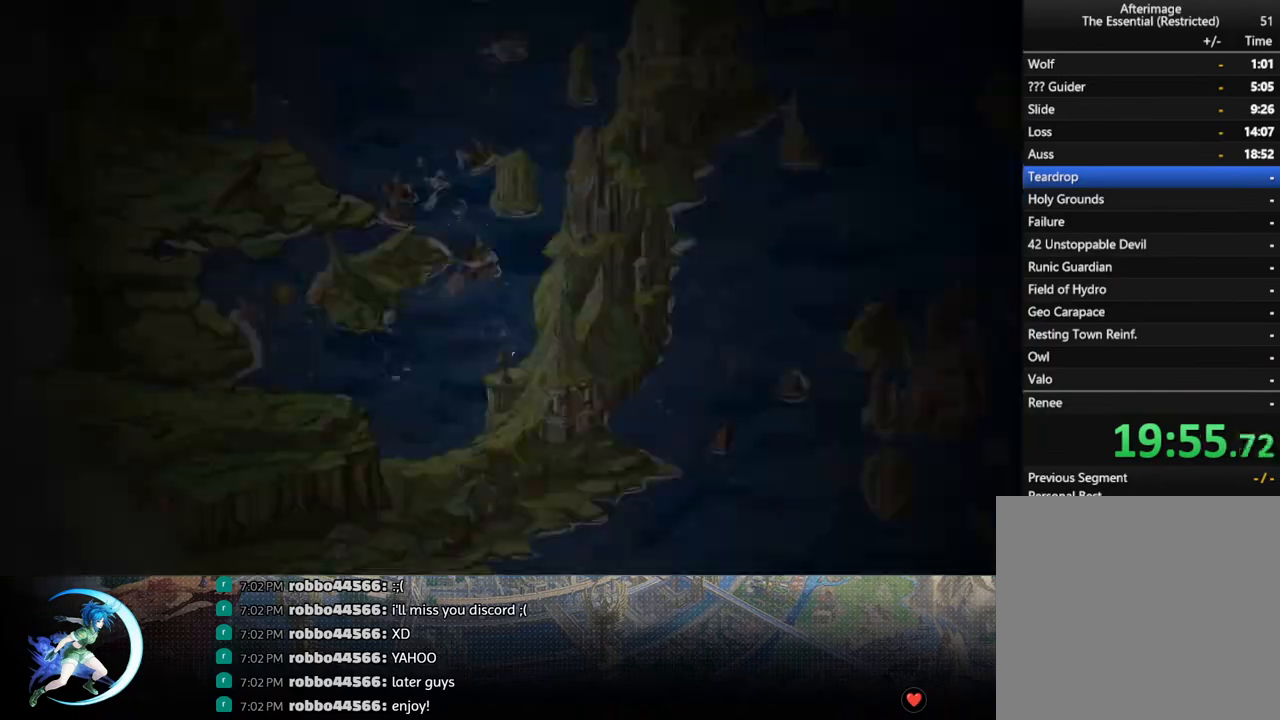
{"buttons": ["DPAD_DOWN", "DPAD_RIGHT"], "left_stick": "center", "right_stick": "center", "events": [[17, "CROSS", "up"], [17, "DPAD_UP", "up"], [67, "CROSS", "down"], [150, "CROSS", "up"], [150, "DPAD_DOWN", "down"], [267, "DPAD_RIGHT", "down"]]}
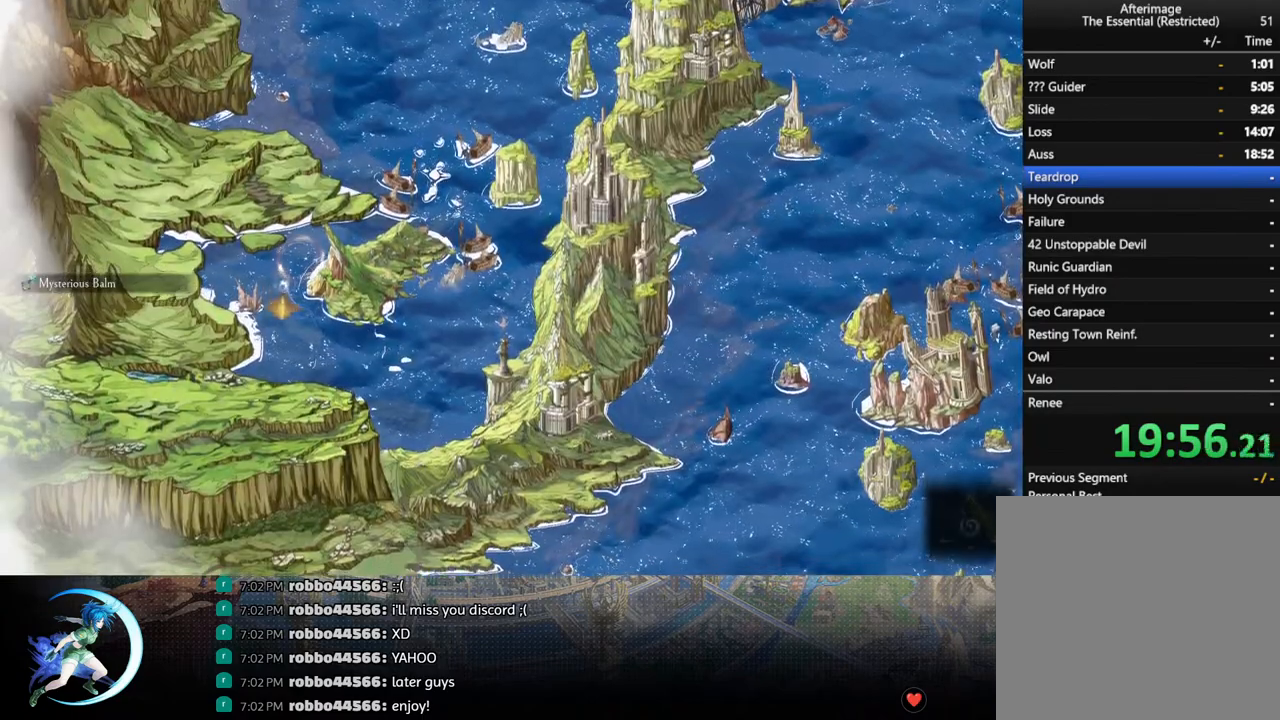
{"buttons": ["DPAD_RIGHT"], "left_stick": "center", "right_stick": "center", "events": [[250, "DPAD_DOWN", "up"]]}
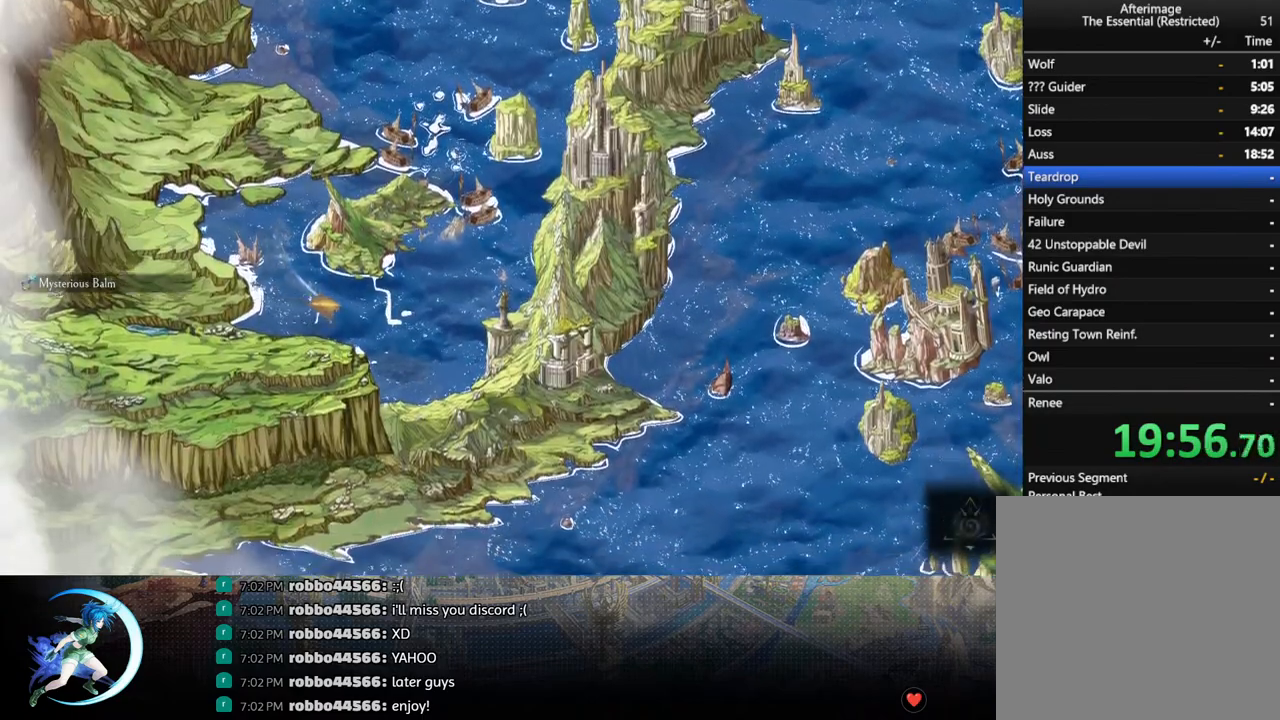
{"buttons": ["DPAD_UP", "DPAD_RIGHT"], "left_stick": "center", "right_stick": "center", "events": [[183, "DPAD_UP", "down"]]}
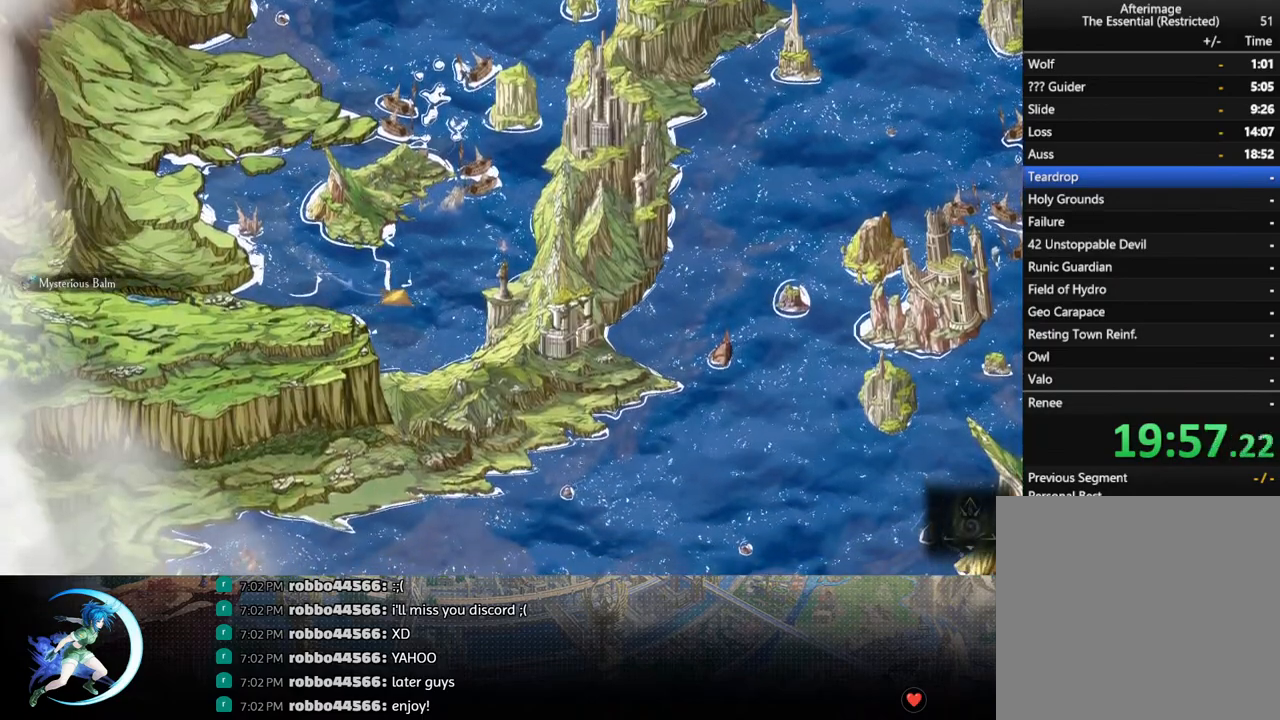
{"buttons": ["DPAD_UP", "DPAD_RIGHT"], "left_stick": "center", "right_stick": "center", "events": []}
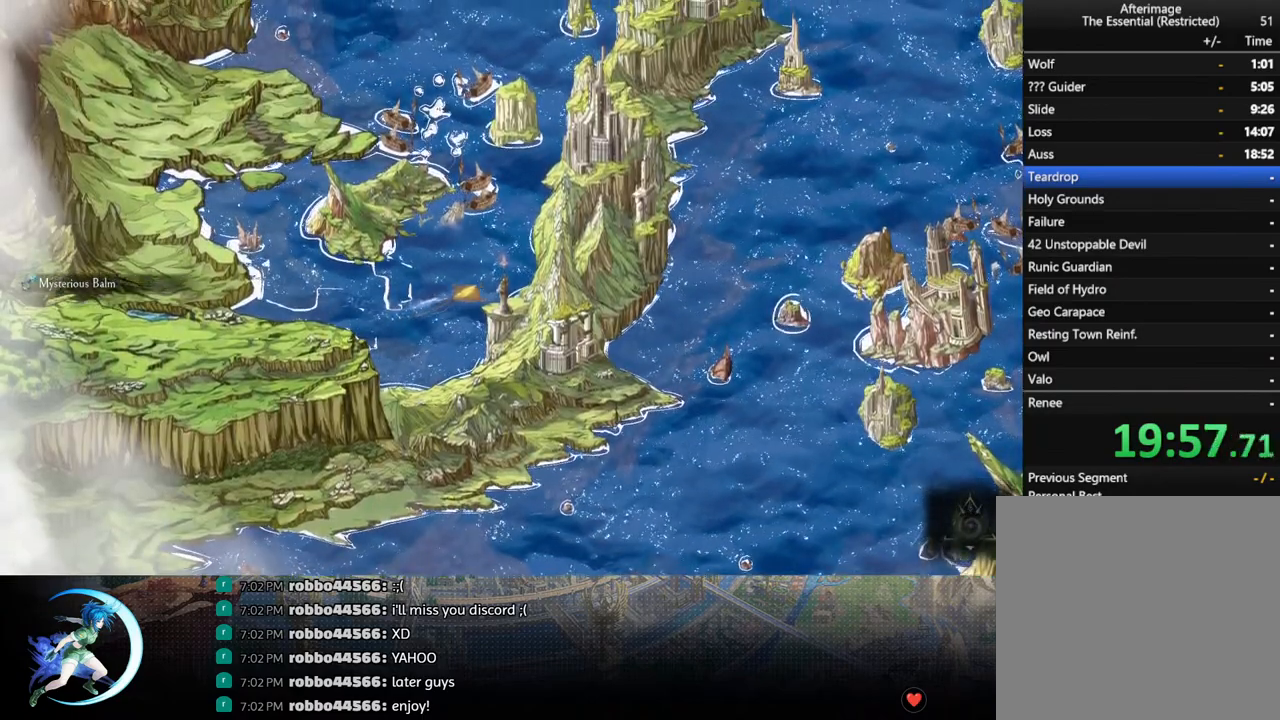
{"buttons": ["DPAD_UP"], "left_stick": "center", "right_stick": "center", "events": [[117, "DPAD_RIGHT", "up"]]}
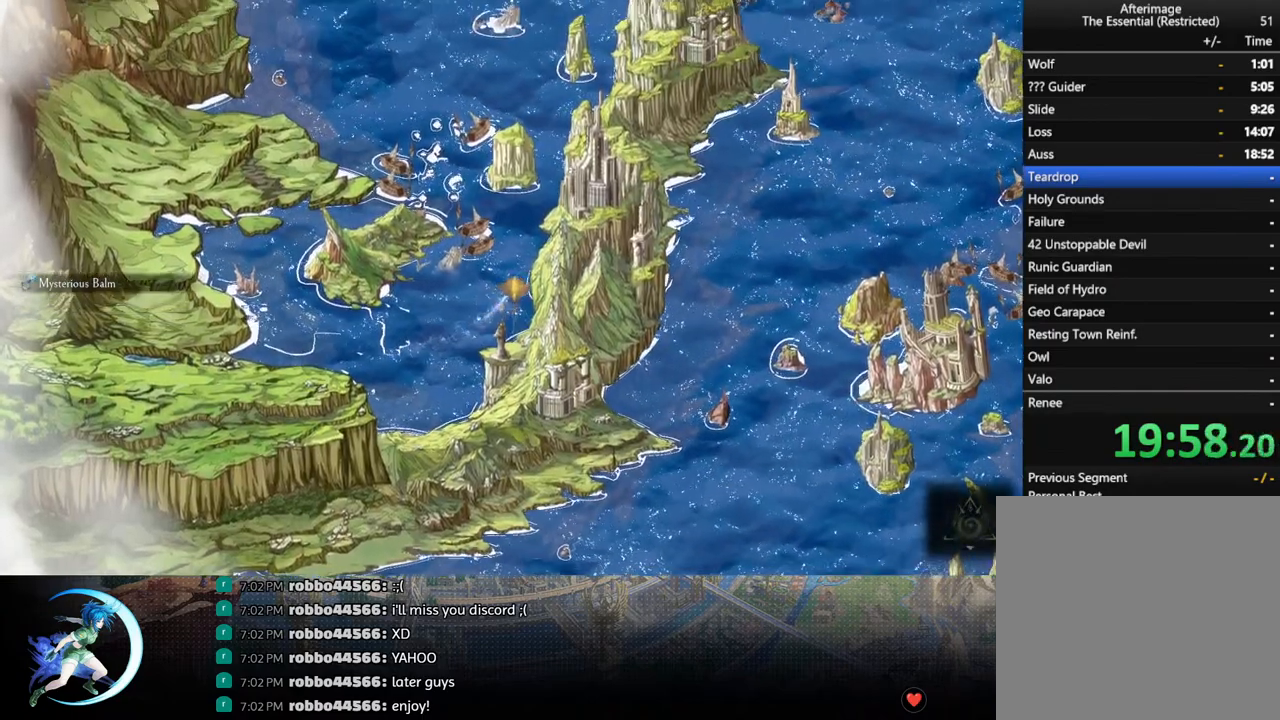
{"buttons": ["DPAD_UP", "DPAD_LEFT"], "left_stick": "center", "right_stick": "center", "events": [[133, "DPAD_LEFT", "down"], [483, "DPAD_UP", "up"], [500, "DPAD_UP", "down"]]}
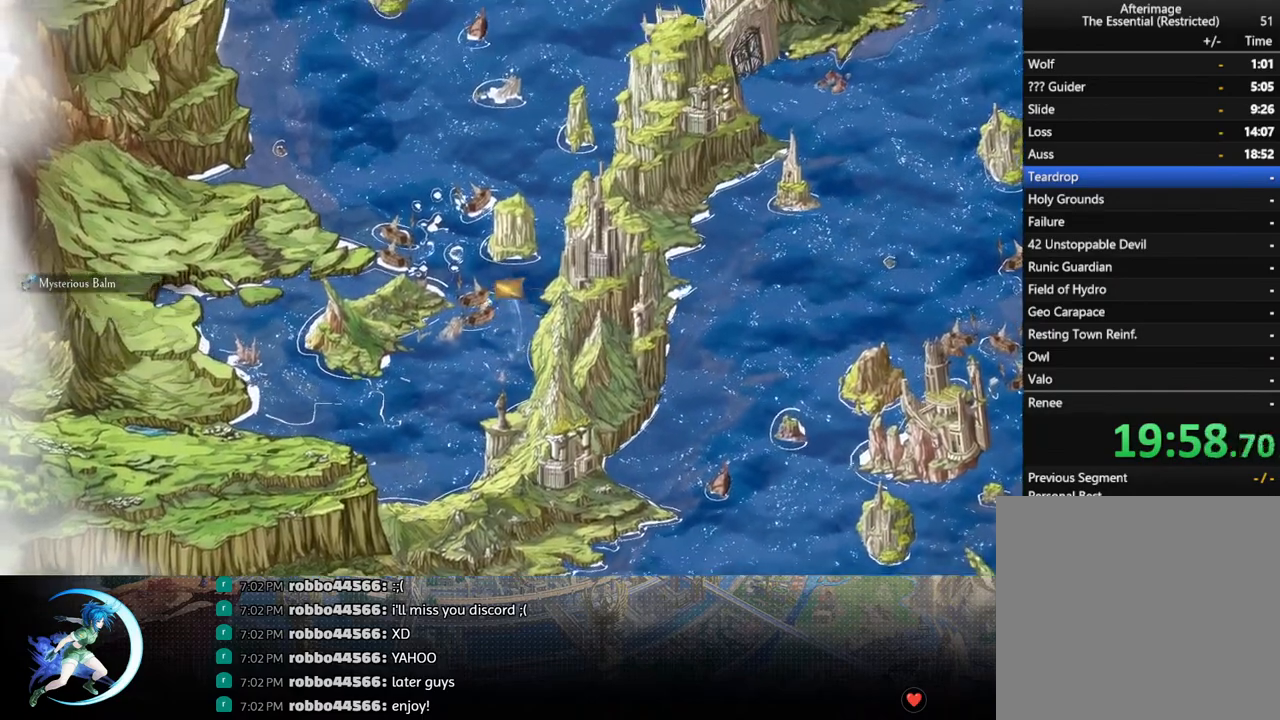
{"buttons": ["DPAD_UP"], "left_stick": "center", "right_stick": "center", "events": [[17, "DPAD_UP", "up"], [350, "DPAD_UP", "down"], [417, "DPAD_LEFT", "up"]]}
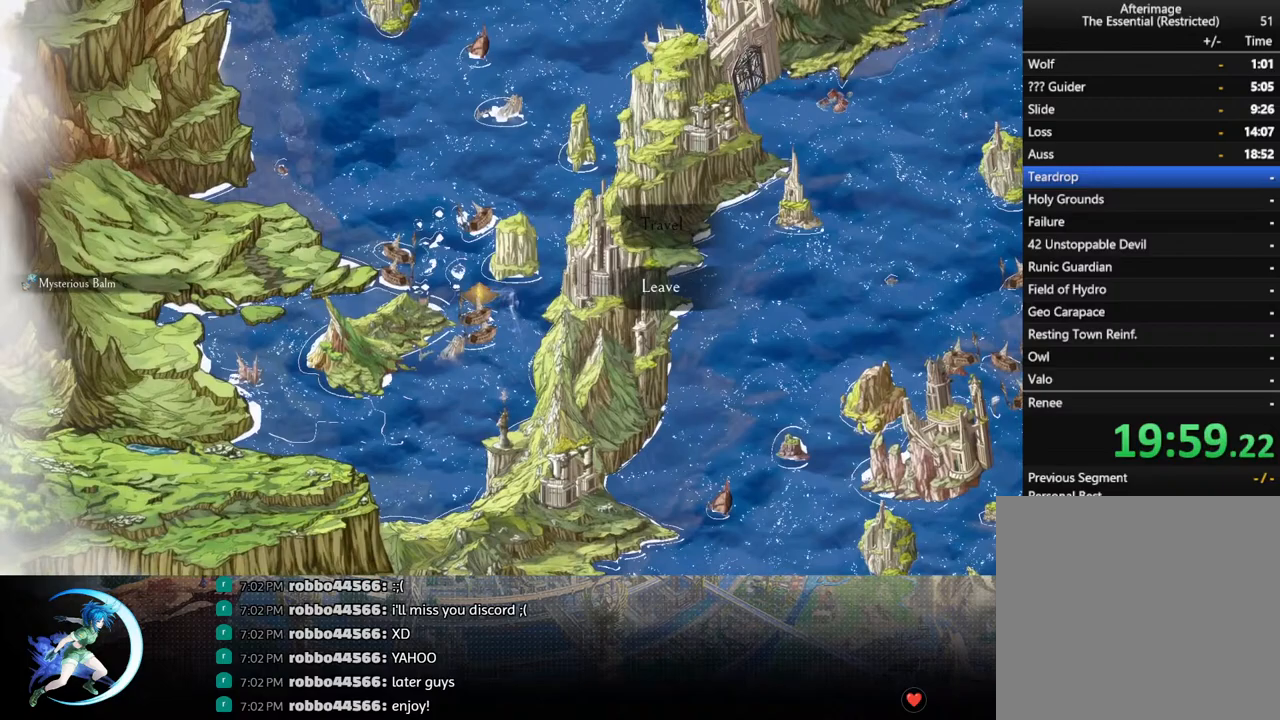
{"buttons": ["CROSS"], "left_stick": "center", "right_stick": "center", "events": [[217, "CROSS", "down"], [233, "DPAD_UP", "up"], [300, "CROSS", "up"], [367, "CROSS", "down"], [417, "CROSS", "up"], [500, "CROSS", "down"]]}
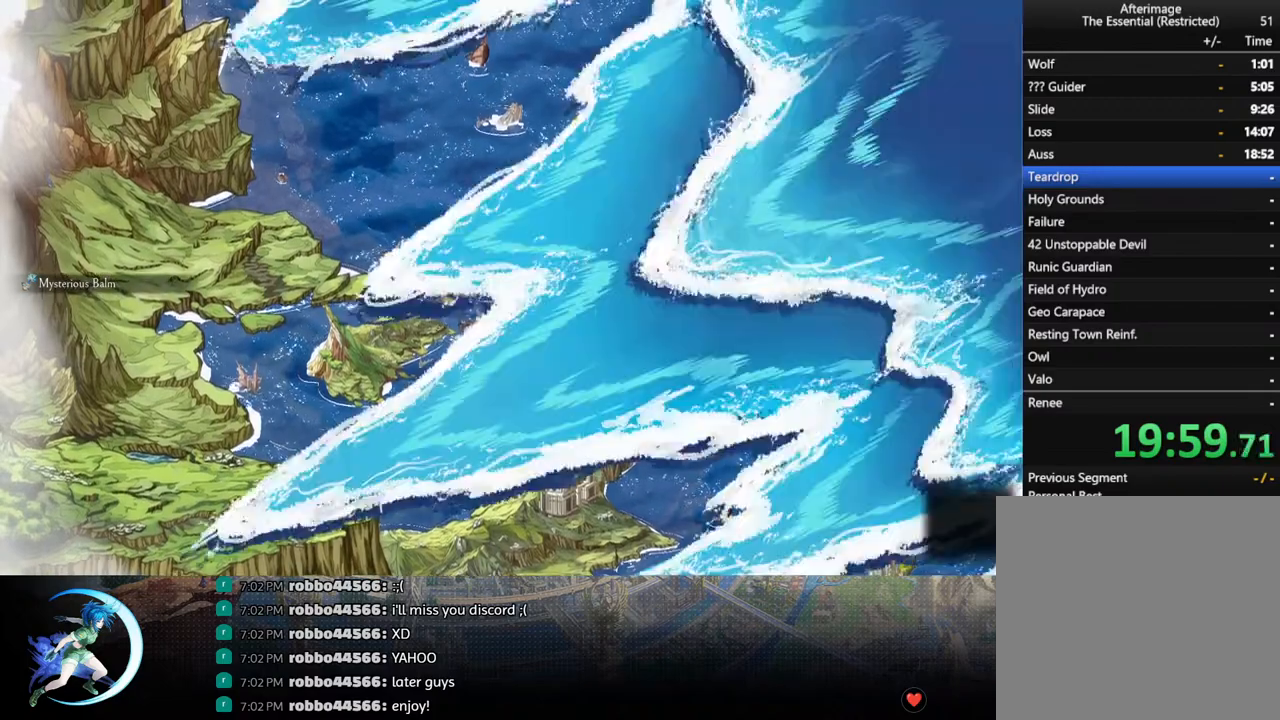
{"buttons": [], "left_stick": "center", "right_stick": "center", "events": [[50, "CROSS", "up"]]}